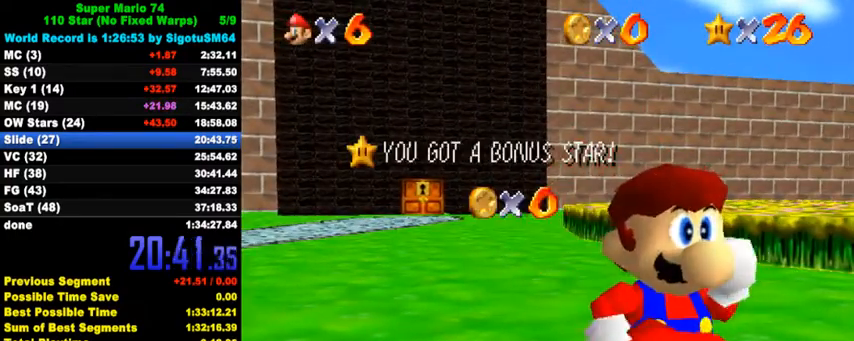
Gameplay with keyboard; each line is a JSON object with the keys held at the frame after it. "events" lists presses ("down") and releases ("up") of "a", "c", "ctrl", "d", "down", "left", "return", "right", "s", "shift", "up", "w", "x" and "y" between this image and that frame as [ms after this image, input, new state], when the widget could be followed in between. No other keys are recorded. Mouse input is not recorded.
{"keys": [], "events": []}
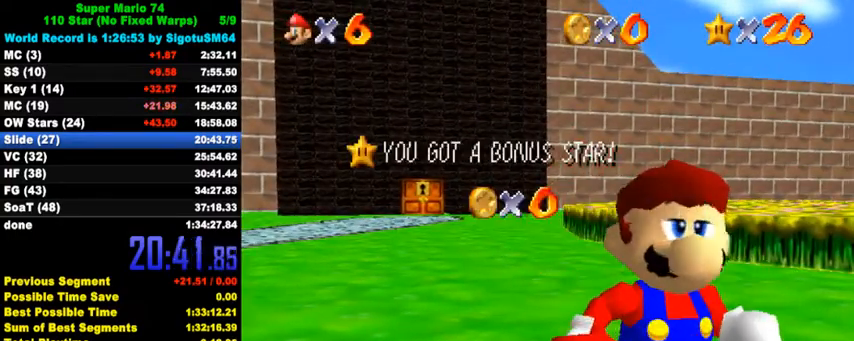
{"keys": [], "events": []}
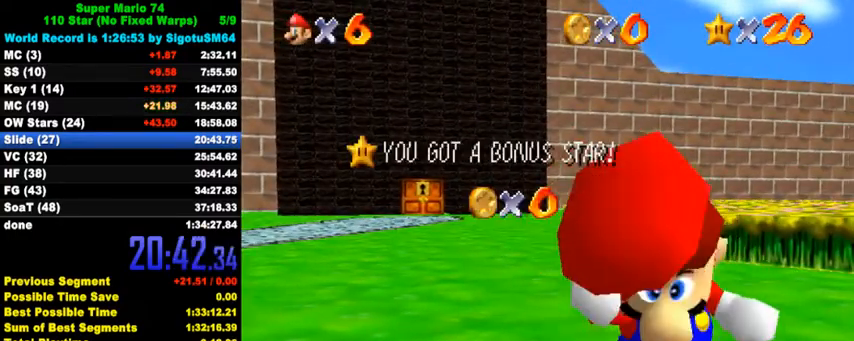
{"keys": [], "events": [[167, "down", "down"], [200, "down", "up"], [233, "down", "down"], [267, "down", "up"], [333, "down", "down"], [400, "down", "up"], [433, "down", "down"], [500, "down", "up"]]}
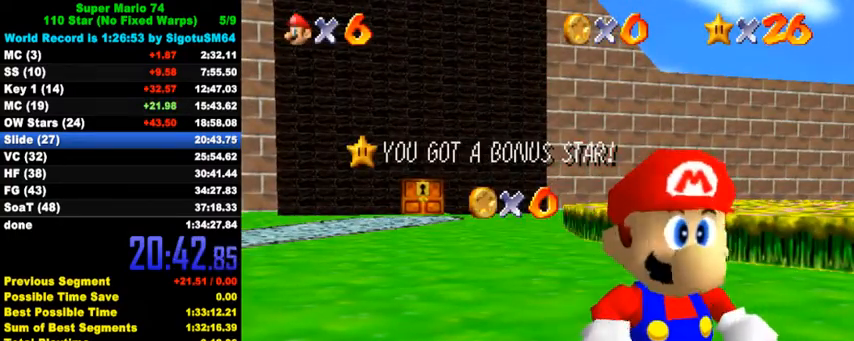
{"keys": [], "events": [[33, "down", "down"], [67, "down", "up"], [133, "down", "down"], [167, "down", "up"], [233, "down", "down"], [267, "down", "up"], [333, "down", "down"], [367, "down", "up"], [433, "down", "down"], [467, "down", "up"]]}
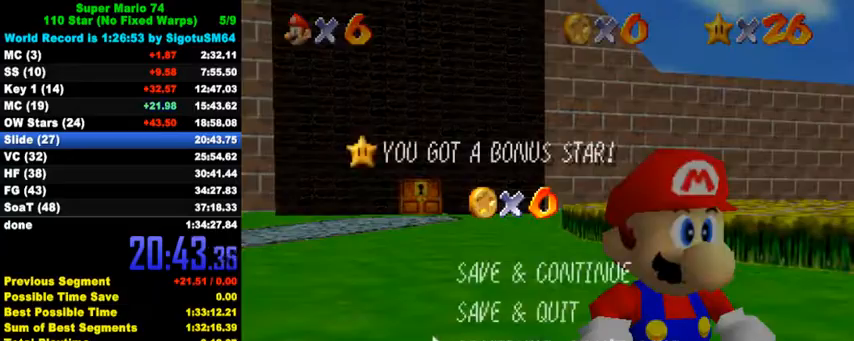
{"keys": ["down", "left", "shift", "y"], "events": [[33, "down", "down"], [33, "shift", "down"], [67, "down", "up"], [100, "down", "down"], [133, "shift", "up"], [167, "left", "down"], [467, "y", "down"], [500, "shift", "down"]]}
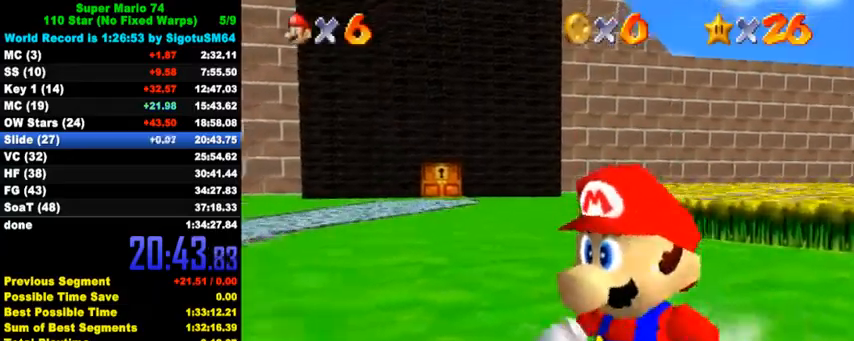
{"keys": ["down", "left"], "events": [[133, "y", "up"], [167, "shift", "up"], [300, "c", "down"], [467, "c", "up"]]}
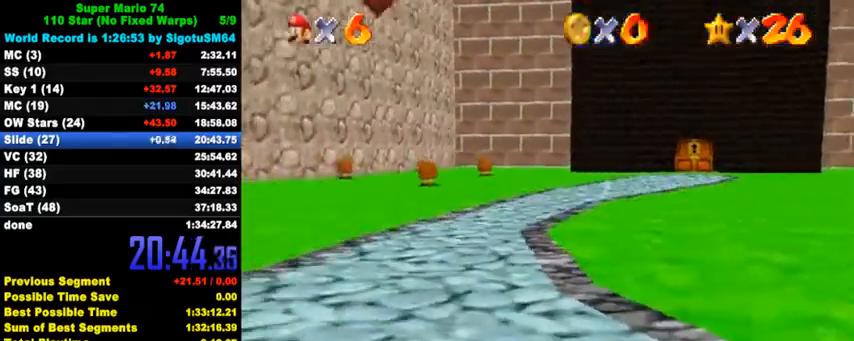
{"keys": ["left", "up"], "events": [[133, "down", "up"], [267, "up", "down"]]}
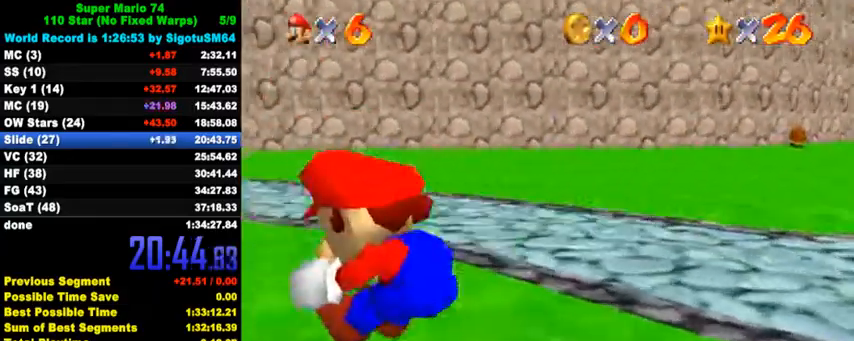
{"keys": ["up"], "events": [[300, "ctrl", "down"], [400, "left", "up"], [467, "ctrl", "up"]]}
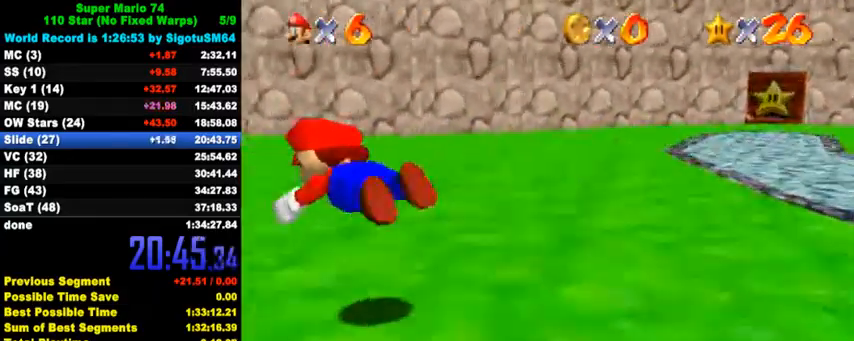
{"keys": ["right", "up"], "events": [[167, "ctrl", "down"], [200, "shift", "down"], [333, "ctrl", "up"], [333, "shift", "up"], [500, "right", "down"]]}
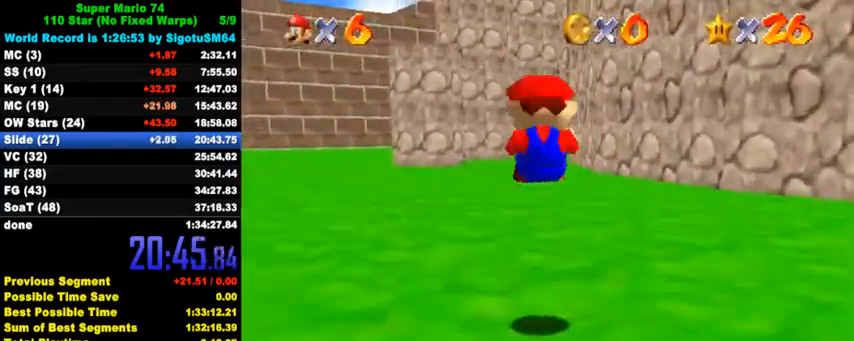
{"keys": ["up"], "events": [[167, "right", "up"], [267, "ctrl", "down"], [433, "ctrl", "up"]]}
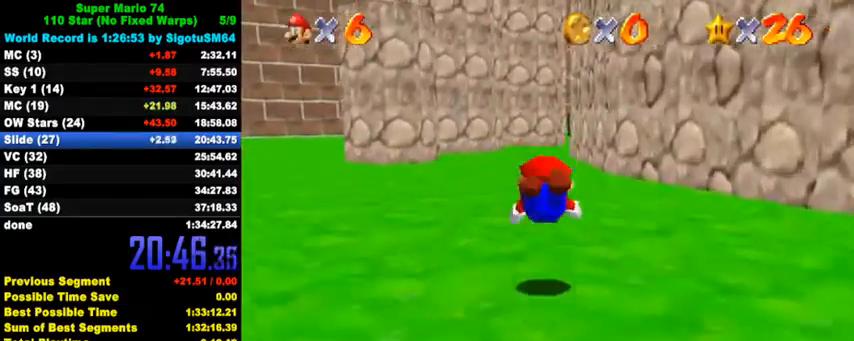
{"keys": ["d", "s", "up"], "events": [[133, "ctrl", "down"], [167, "shift", "down"], [267, "shift", "up"], [300, "ctrl", "up"], [400, "d", "down"], [400, "s", "down"]]}
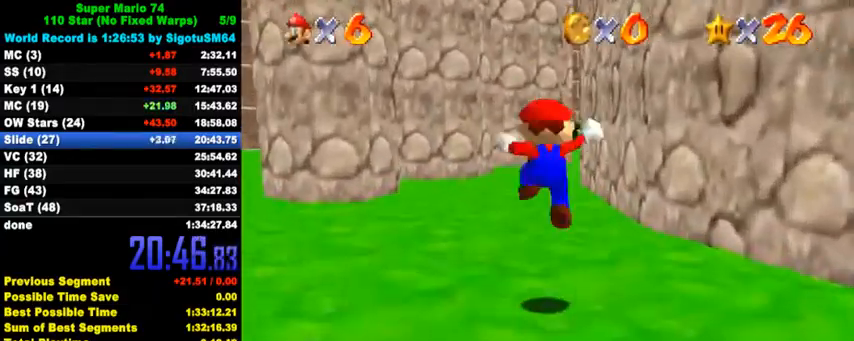
{"keys": ["up"], "events": [[33, "d", "up"], [33, "s", "up"], [200, "ctrl", "down"], [367, "ctrl", "up"]]}
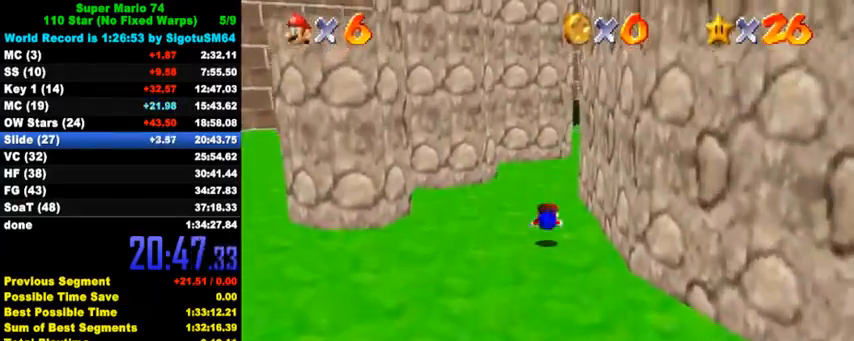
{"keys": ["up"], "events": [[67, "ctrl", "down"], [100, "shift", "down"], [233, "ctrl", "up"], [233, "shift", "up"], [300, "right", "down"], [400, "right", "up"]]}
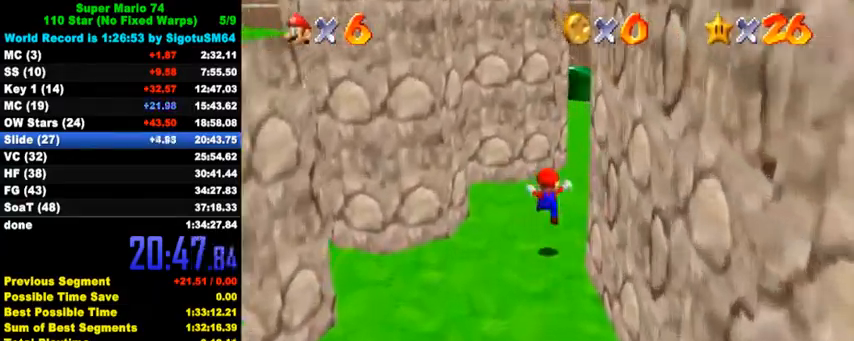
{"keys": ["left", "shift", "up", "y"], "events": [[200, "y", "down"], [233, "shift", "down"], [267, "left", "down"]]}
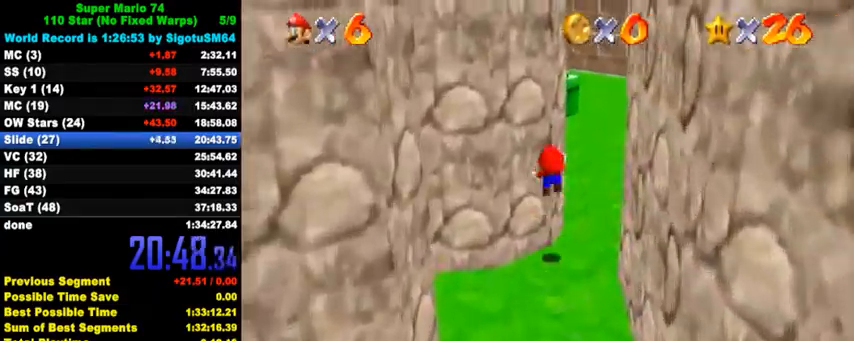
{"keys": ["left", "up"], "events": [[33, "shift", "up"], [33, "y", "up"], [67, "up", "up"], [100, "right", "down"], [100, "shift", "down"], [167, "left", "up"], [300, "shift", "up"], [333, "left", "down"], [367, "right", "up"], [367, "shift", "down"], [433, "up", "down"], [500, "shift", "up"]]}
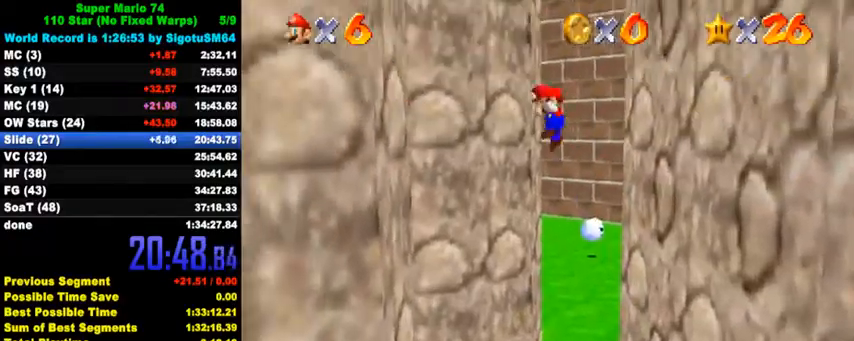
{"keys": ["left"], "events": [[100, "left", "up"], [100, "right", "down"], [100, "shift", "down"], [100, "up", "up"], [267, "shift", "up"], [300, "left", "down"], [333, "right", "up"], [333, "shift", "down"], [467, "shift", "up"]]}
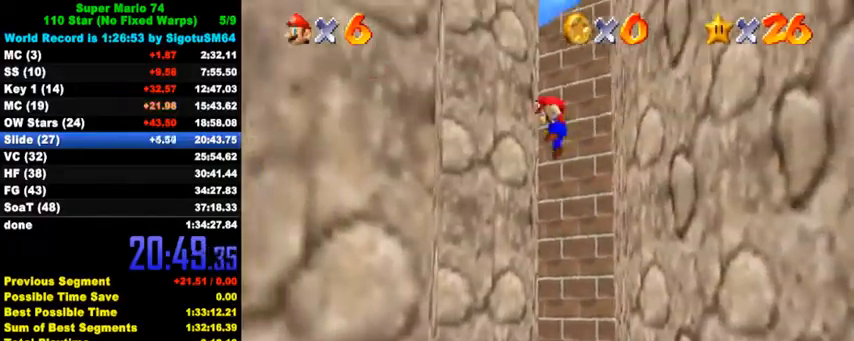
{"keys": ["right", "shift"], "events": [[33, "right", "down"], [67, "shift", "down"], [100, "left", "up"], [233, "shift", "up"], [300, "shift", "down"]]}
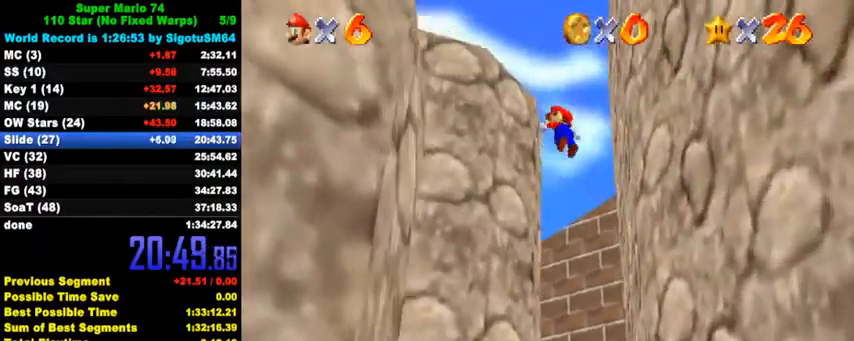
{"keys": ["a", "d", "left", "s", "up"], "events": [[167, "left", "down"], [167, "right", "up"], [233, "shift", "up"], [300, "w", "down"], [400, "w", "up"], [467, "a", "down"], [467, "s", "down"], [467, "up", "down"], [500, "d", "down"]]}
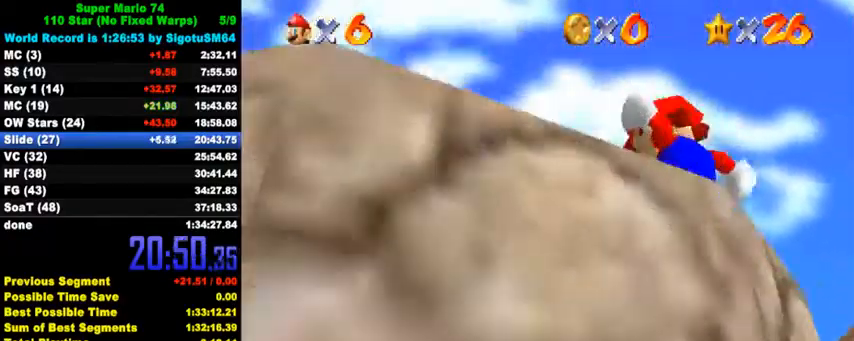
{"keys": ["right"], "events": [[67, "a", "up"], [67, "d", "up"], [67, "s", "up"], [133, "a", "down"], [133, "d", "down"], [133, "s", "down"], [133, "up", "up"], [233, "right", "down"], [267, "a", "up"], [267, "s", "up"], [300, "d", "up"], [300, "left", "up"]]}
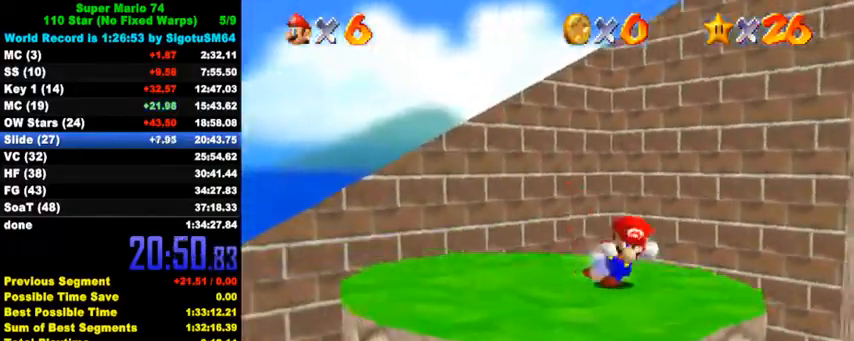
{"keys": ["a", "right", "s", "shift"], "events": [[233, "shift", "down"], [367, "a", "down"], [367, "s", "down"]]}
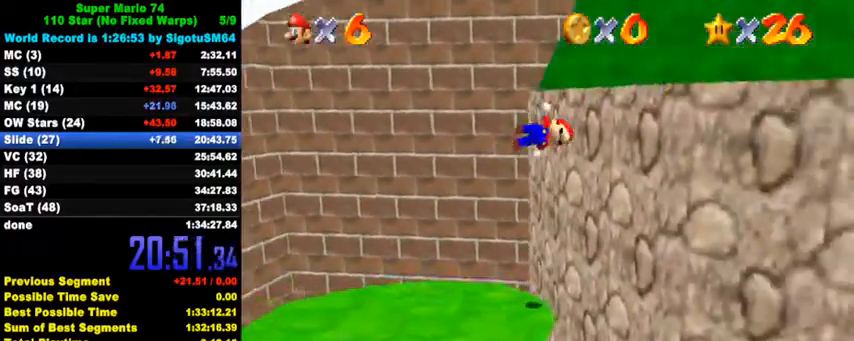
{"keys": ["right", "up"], "events": [[33, "a", "up"], [33, "s", "up"], [33, "up", "down"], [133, "shift", "up"], [200, "ctrl", "down"], [333, "ctrl", "up"], [367, "ctrl", "down"], [400, "shift", "down"], [500, "ctrl", "up"], [500, "shift", "up"]]}
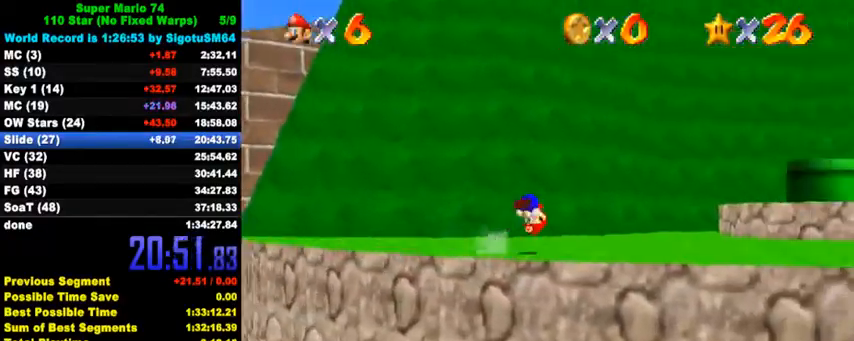
{"keys": ["right", "up"], "events": [[100, "a", "down"], [100, "s", "down"], [200, "up", "up"], [233, "a", "up"], [233, "s", "up"], [333, "up", "down"]]}
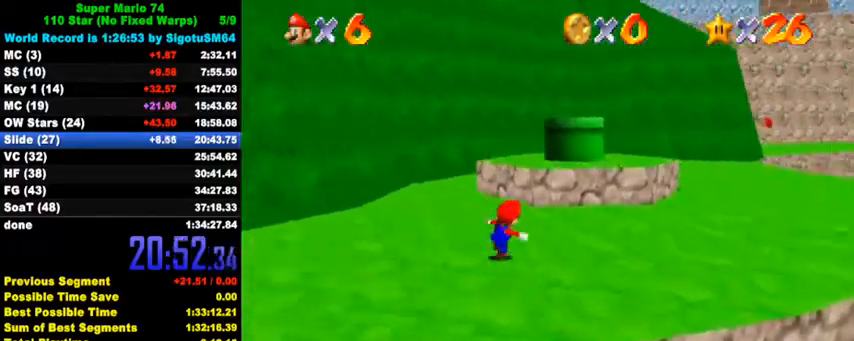
{"keys": ["ctrl", "shift", "up"], "events": [[100, "ctrl", "down"], [267, "ctrl", "up"], [433, "right", "up"], [467, "ctrl", "down"], [500, "shift", "down"]]}
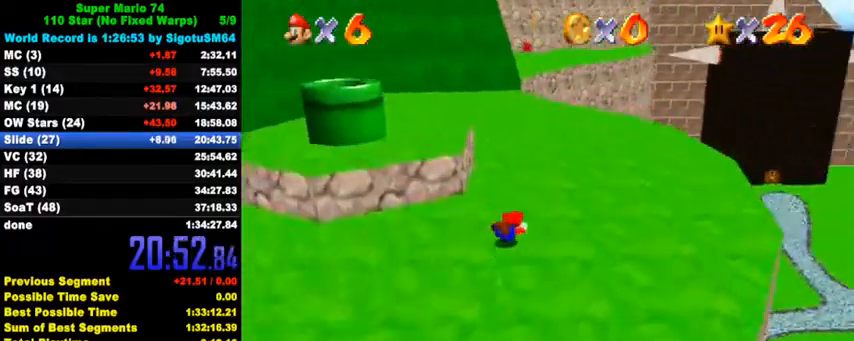
{"keys": ["up"], "events": [[133, "ctrl", "up"], [133, "shift", "up"]]}
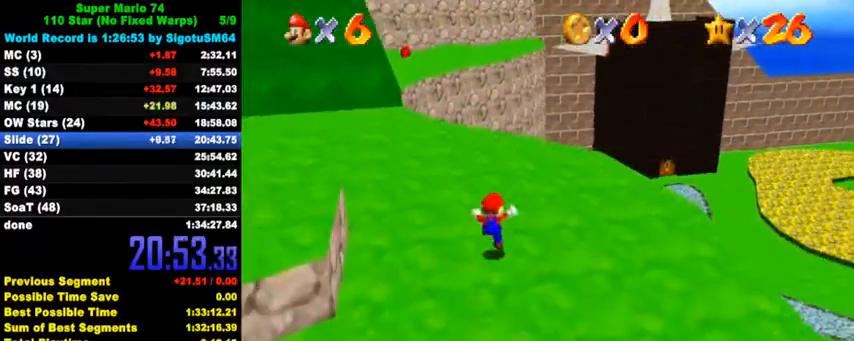
{"keys": ["up"], "events": [[133, "left", "down"], [167, "ctrl", "down"], [200, "left", "up"], [333, "ctrl", "up"]]}
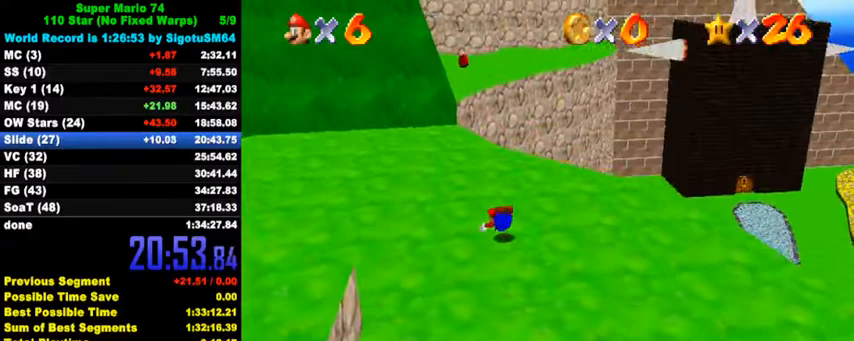
{"keys": ["up"], "events": [[33, "ctrl", "down"], [100, "shift", "down"], [233, "ctrl", "up"], [233, "shift", "up"], [267, "right", "down"], [500, "right", "up"]]}
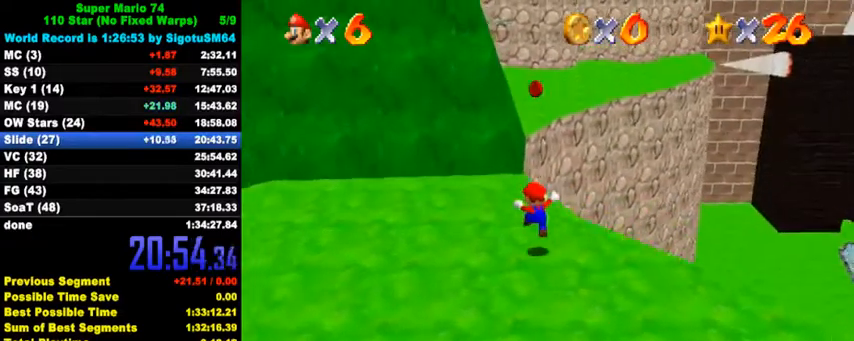
{"keys": ["a", "right", "s", "up"], "events": [[200, "y", "down"], [233, "shift", "down"], [333, "right", "down"], [367, "shift", "up"], [367, "y", "up"], [500, "a", "down"], [500, "s", "down"]]}
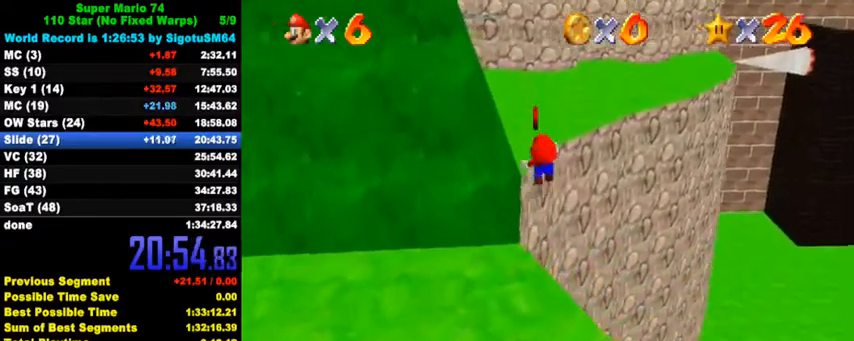
{"keys": ["up"], "events": [[67, "right", "up"], [100, "a", "up"], [100, "s", "up"], [200, "w", "down"], [267, "w", "up"], [333, "d", "down"], [333, "s", "down"], [400, "d", "up"], [400, "s", "up"]]}
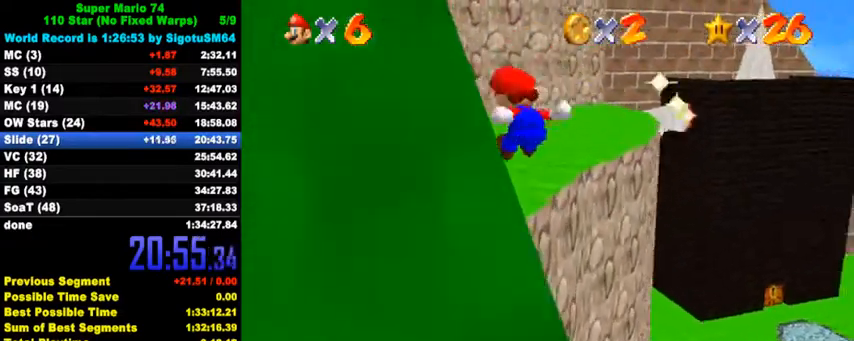
{"keys": ["shift", "up"], "events": [[33, "shift", "down"]]}
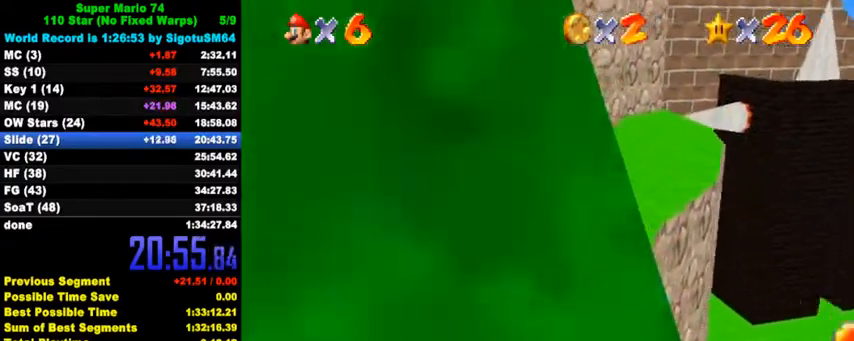
{"keys": ["up"], "events": [[100, "ctrl", "down"], [100, "up", "up"], [200, "shift", "up"], [200, "up", "down"], [233, "ctrl", "up"]]}